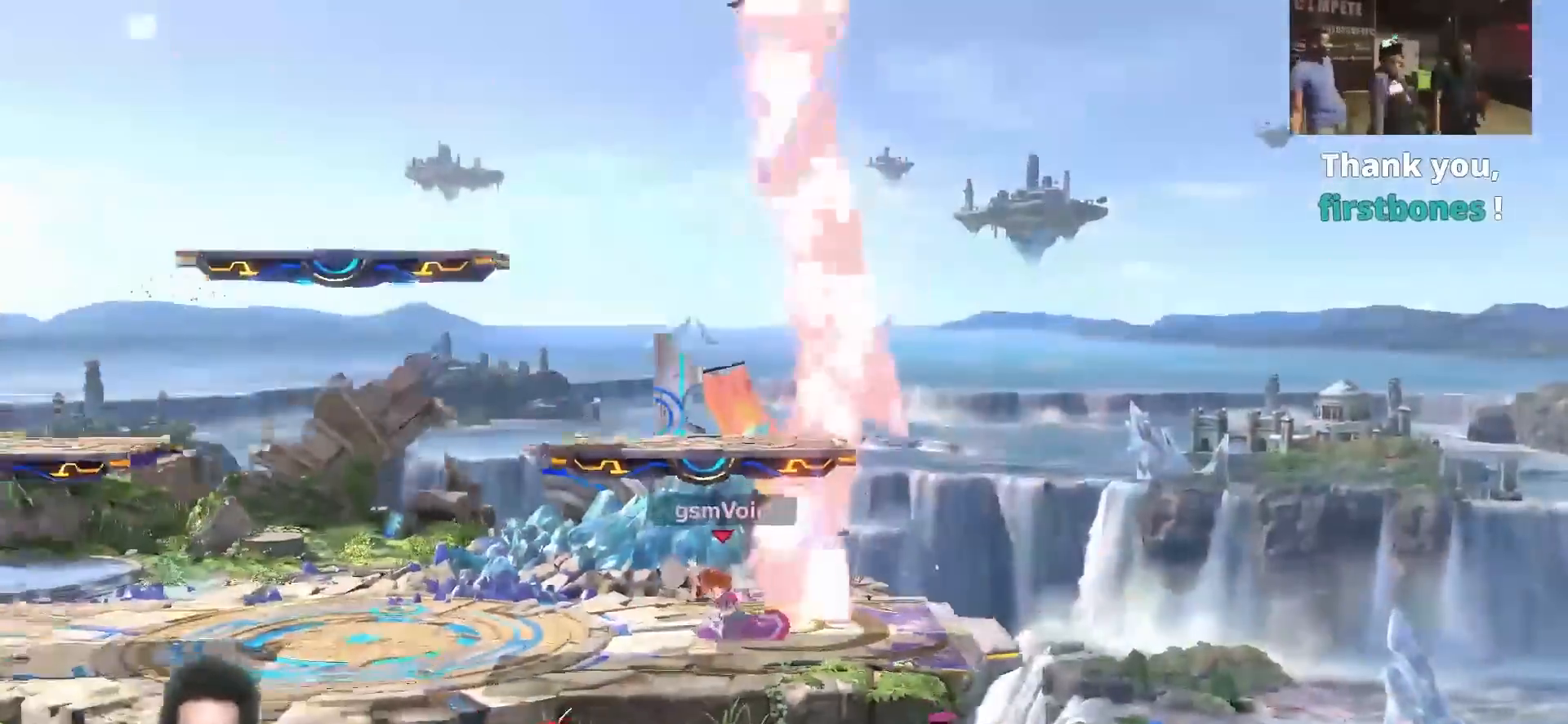
Gameplay with a controller (Nintendo layout); each line is a JSON object with the inputs held at the frame after it (dt_ms = milliseconds from this image to that frame). "events" lists button and stick changes between this image and that frame as [ms after this image, input, new state], when the widget could be followed in between. Not read: L3 R3.
{"dt_ms": 500, "buttons": [], "left_stick": "left", "right_stick": "center", "events": [[17, "Y", "down"], [117, "Y", "up"], [150, "left_stick", "left"]]}
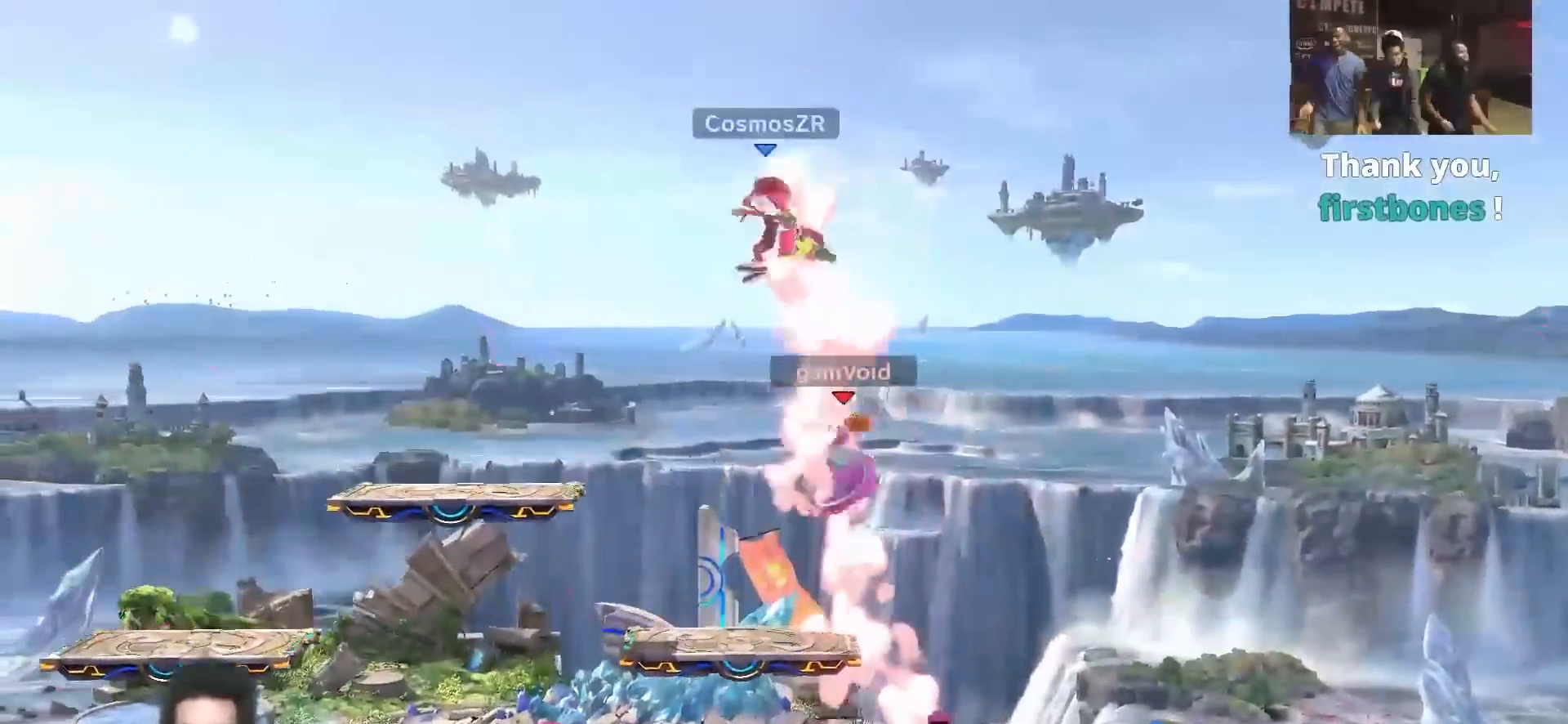
{"dt_ms": 500, "buttons": [], "left_stick": "right", "right_stick": "center", "events": [[83, "left_stick", "up-left"], [233, "left_stick", "down-right"], [433, "left_stick", "center"], [483, "left_stick", "right"]]}
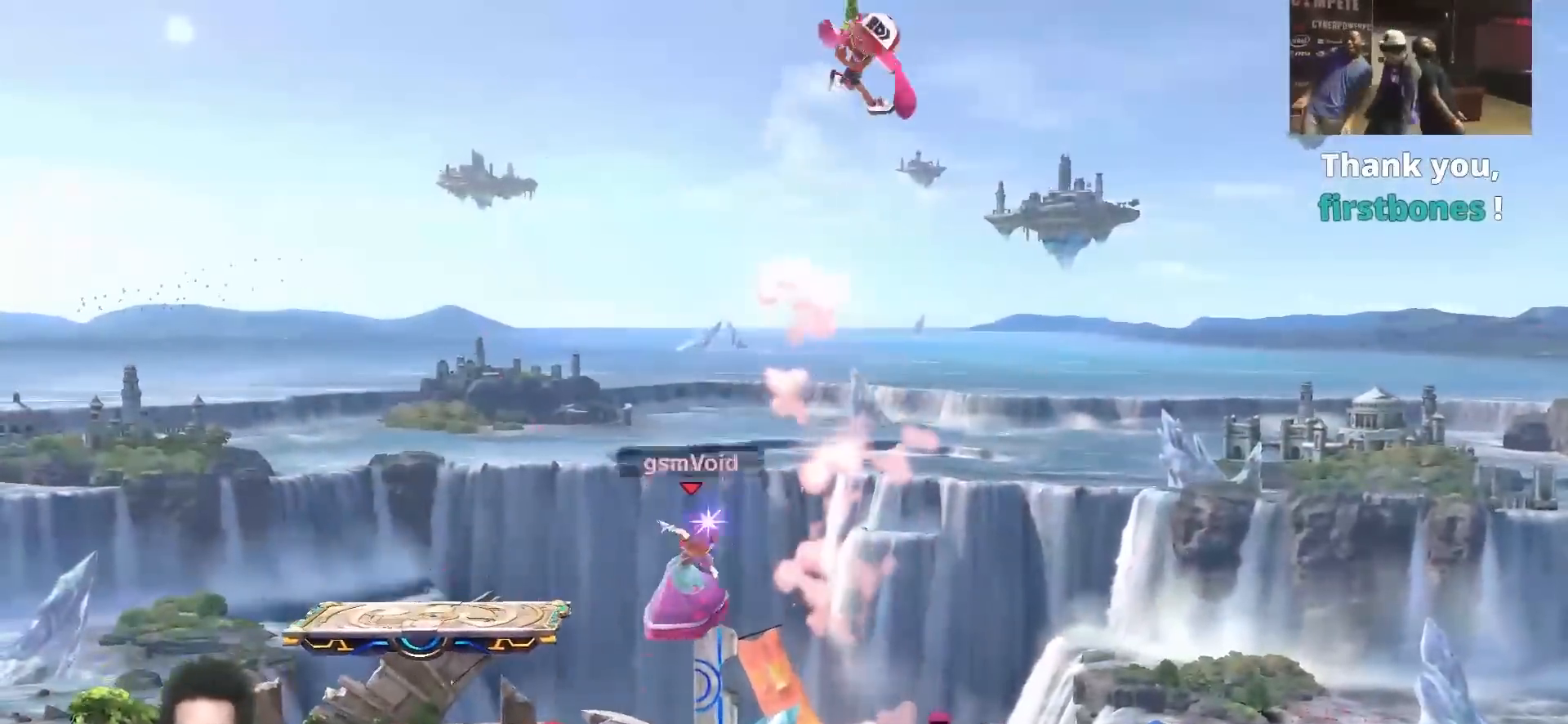
{"dt_ms": 500, "buttons": [], "left_stick": "center", "right_stick": "center", "events": [[50, "Y", "down"], [183, "right_stick", "up"], [300, "Y", "up"], [300, "left_stick", "up-left"], [300, "right_stick", "center"], [450, "left_stick", "center"]]}
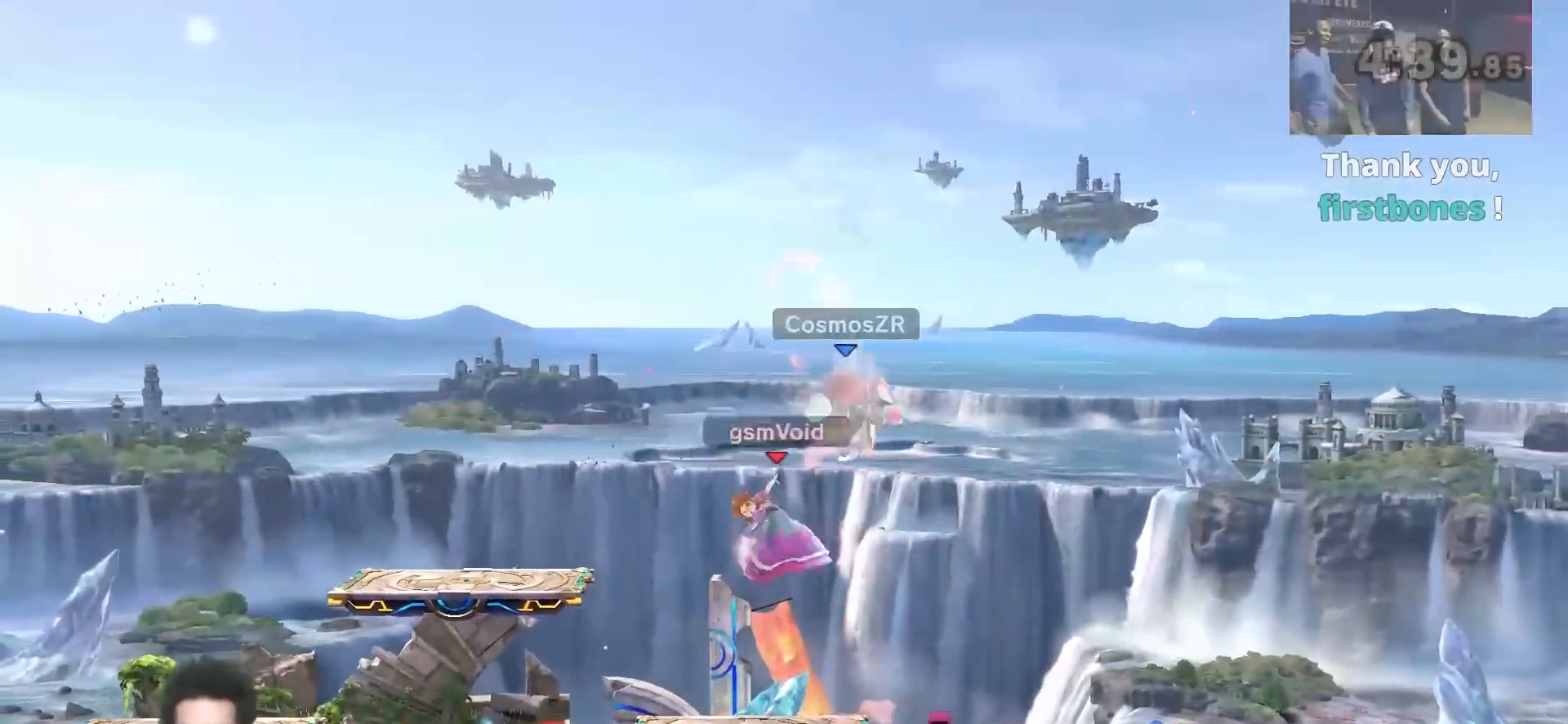
{"dt_ms": 500, "buttons": [], "left_stick": "center", "right_stick": "center", "events": [[50, "left_stick", "up-right"], [117, "left_stick", "center"], [183, "left_stick", "up"], [267, "left_stick", "left"], [467, "left_stick", "center"]]}
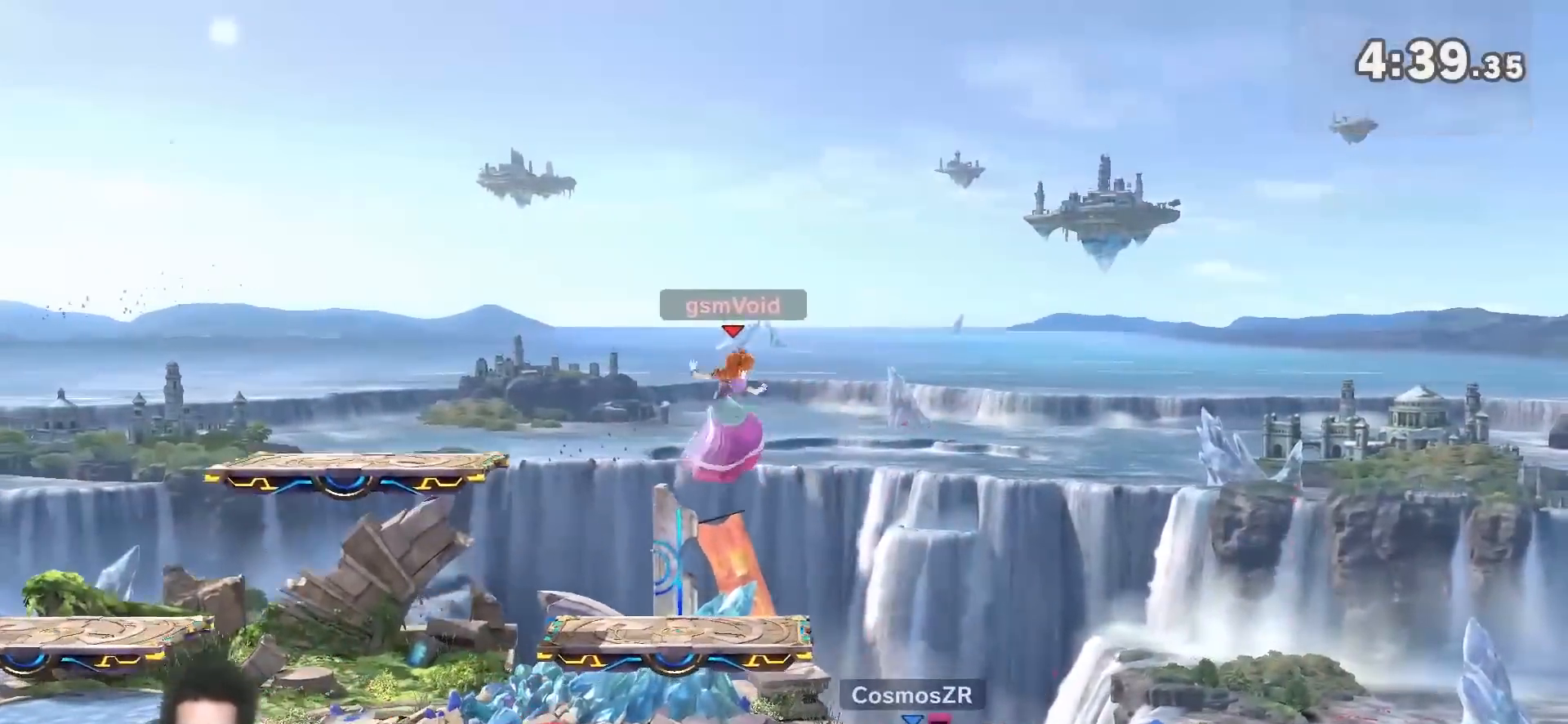
{"dt_ms": 500, "buttons": [], "left_stick": "down-left", "right_stick": "center", "events": [[83, "left_stick", "left"], [267, "left_stick", "down-left"], [333, "right_stick", "right"], [400, "right_stick", "center"]]}
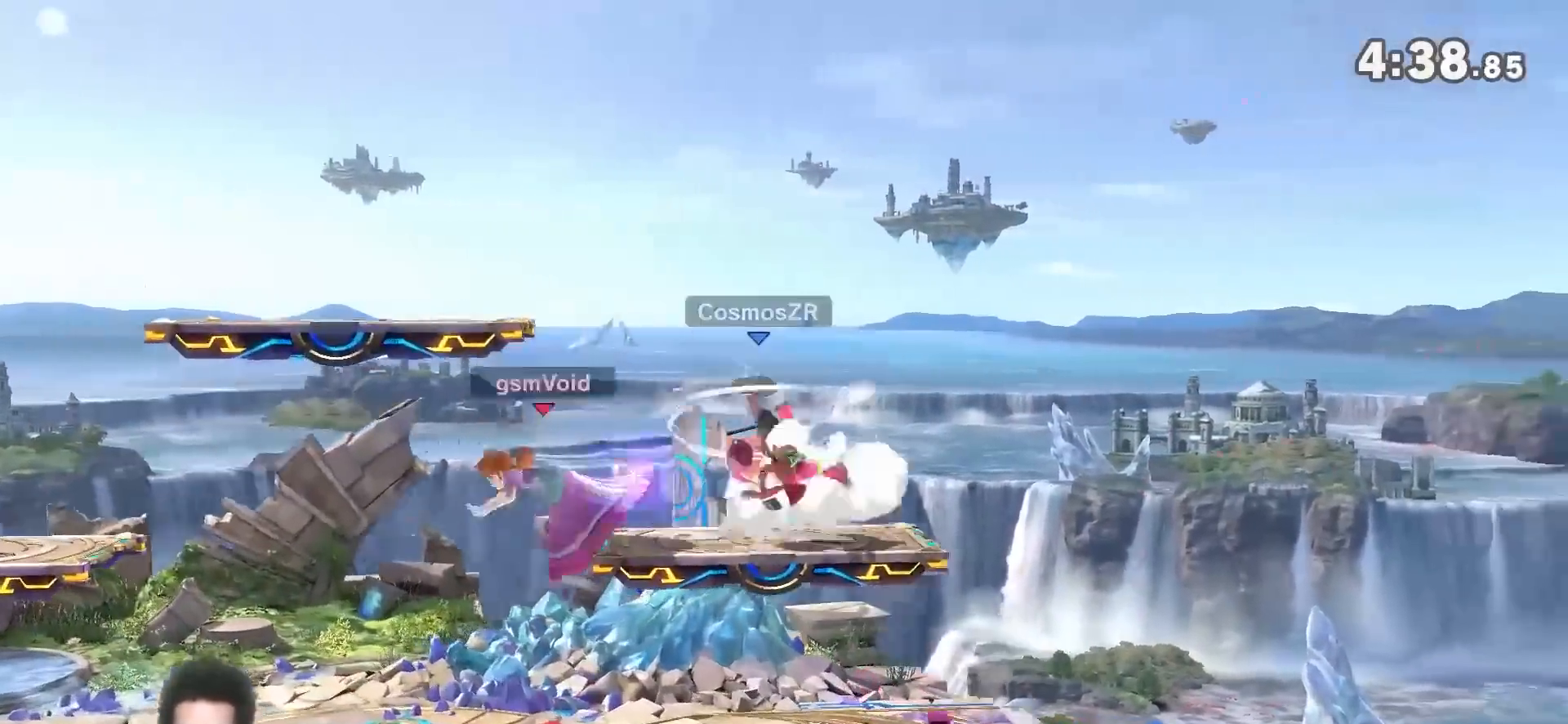
{"dt_ms": 500, "buttons": [], "left_stick": "down-right", "right_stick": "center", "events": [[117, "left_stick", "center"], [233, "Y", "down"], [233, "left_stick", "down"], [300, "right_stick", "down-right"], [367, "right_stick", "center"], [400, "Y", "up"], [483, "left_stick", "down-right"]]}
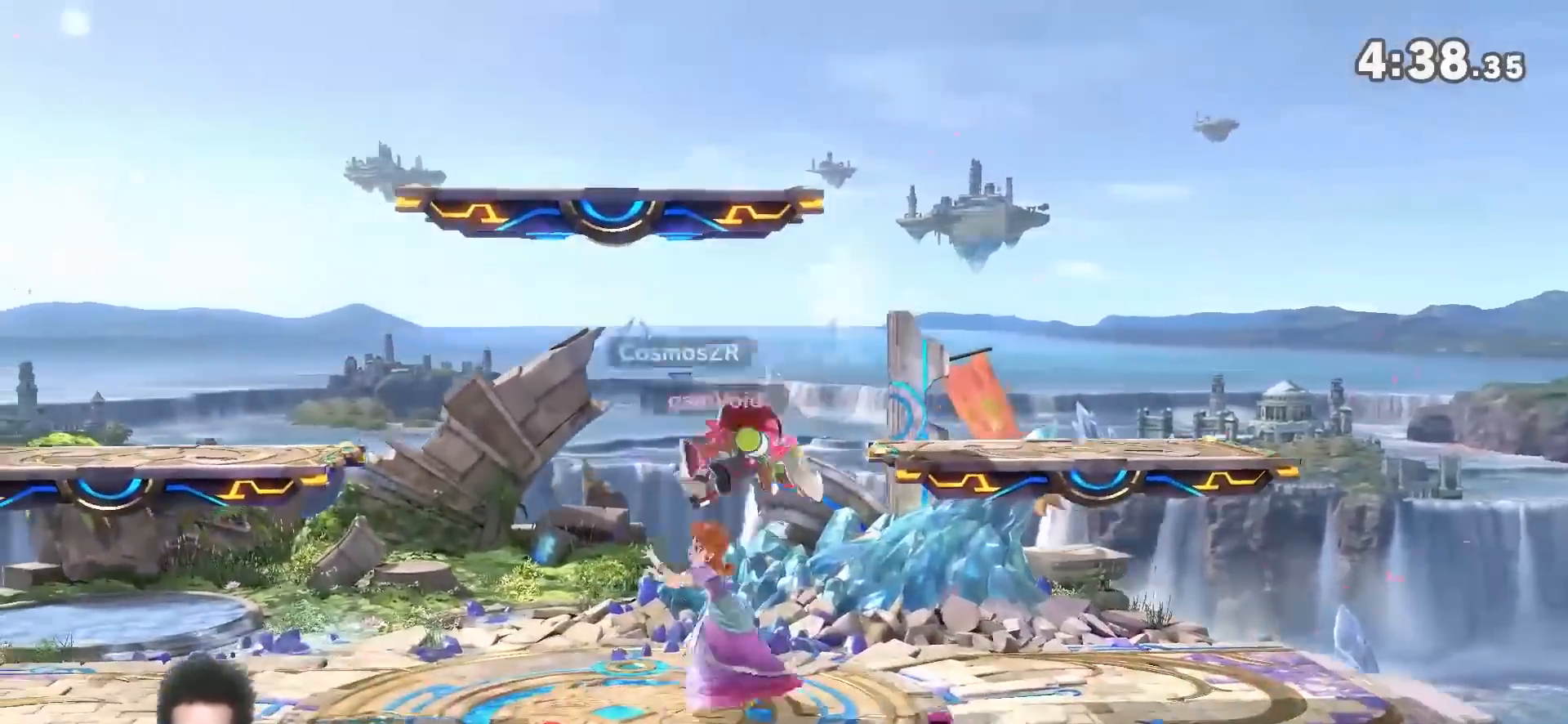
{"dt_ms": 500, "buttons": ["Y"], "left_stick": "right", "right_stick": "left", "events": [[17, "left_stick", "down"], [50, "left_stick", "right"], [117, "left_stick", "center"], [233, "left_stick", "right"], [300, "Y", "down"], [300, "left_stick", "down-right"], [400, "right_stick", "left"], [483, "left_stick", "right"]]}
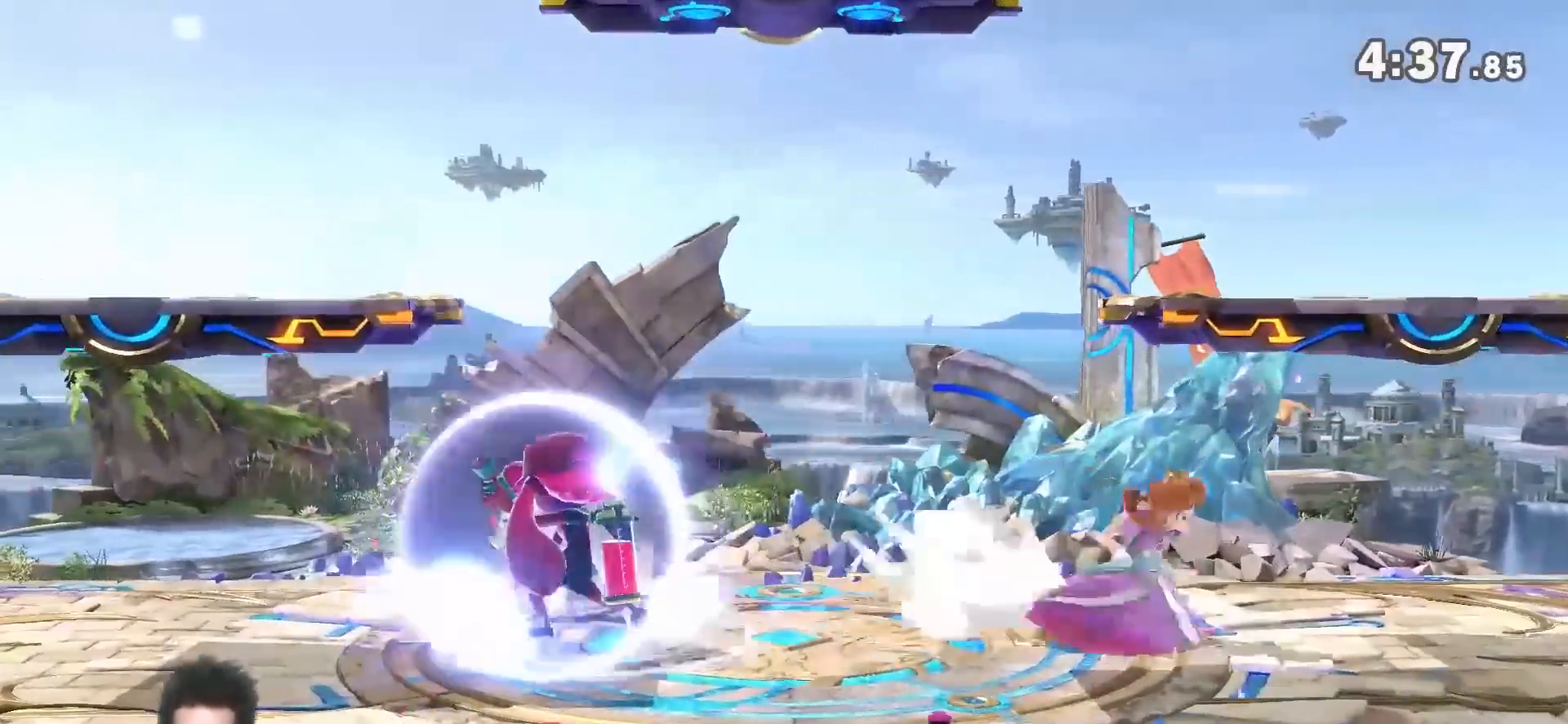
{"dt_ms": 500, "buttons": ["B"], "left_stick": "down", "right_stick": "center", "events": [[17, "right_stick", "center"], [83, "Y", "up"], [183, "left_stick", "center"], [300, "left_stick", "down"], [333, "B", "down"]]}
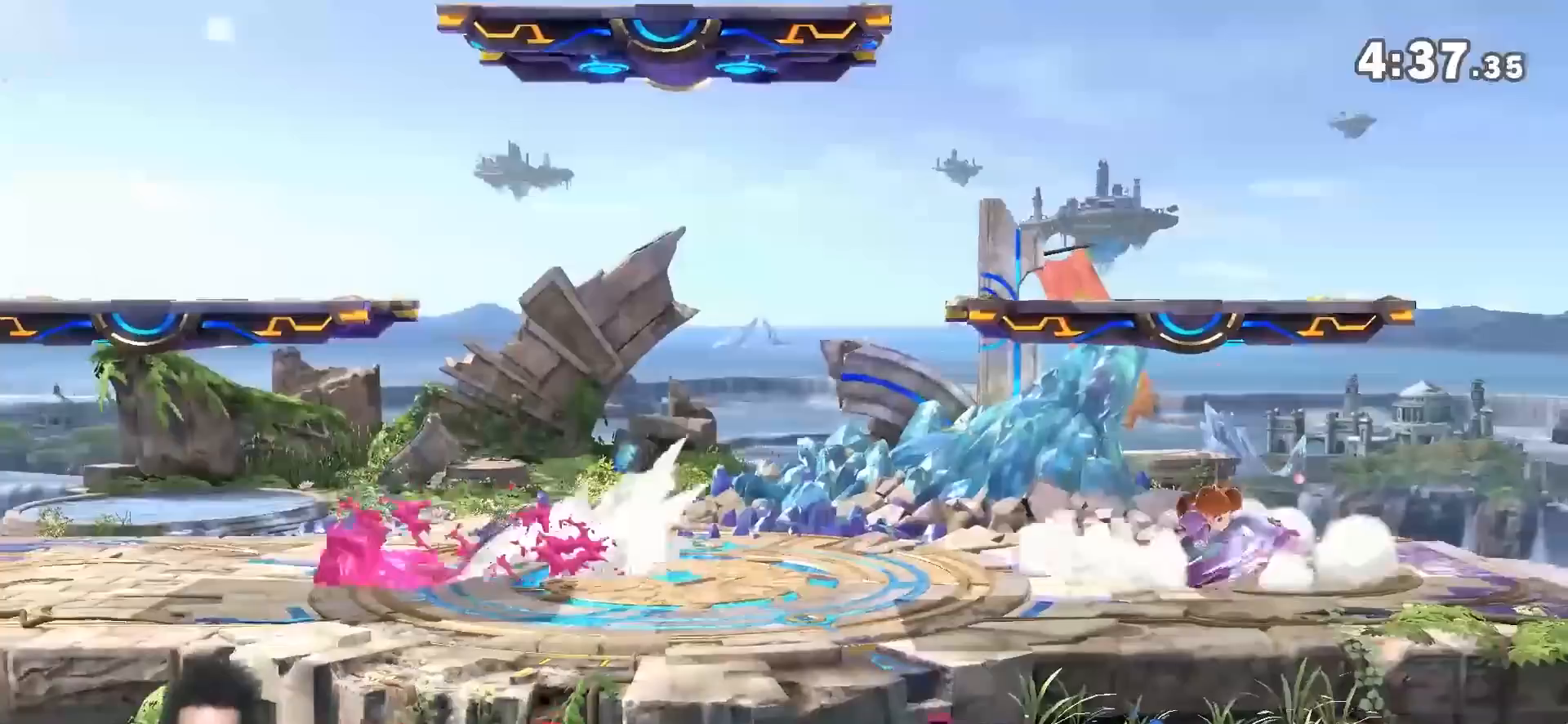
{"dt_ms": 500, "buttons": [], "left_stick": "left", "right_stick": "center", "events": [[50, "B", "up"], [183, "left_stick", "center"], [433, "left_stick", "left"]]}
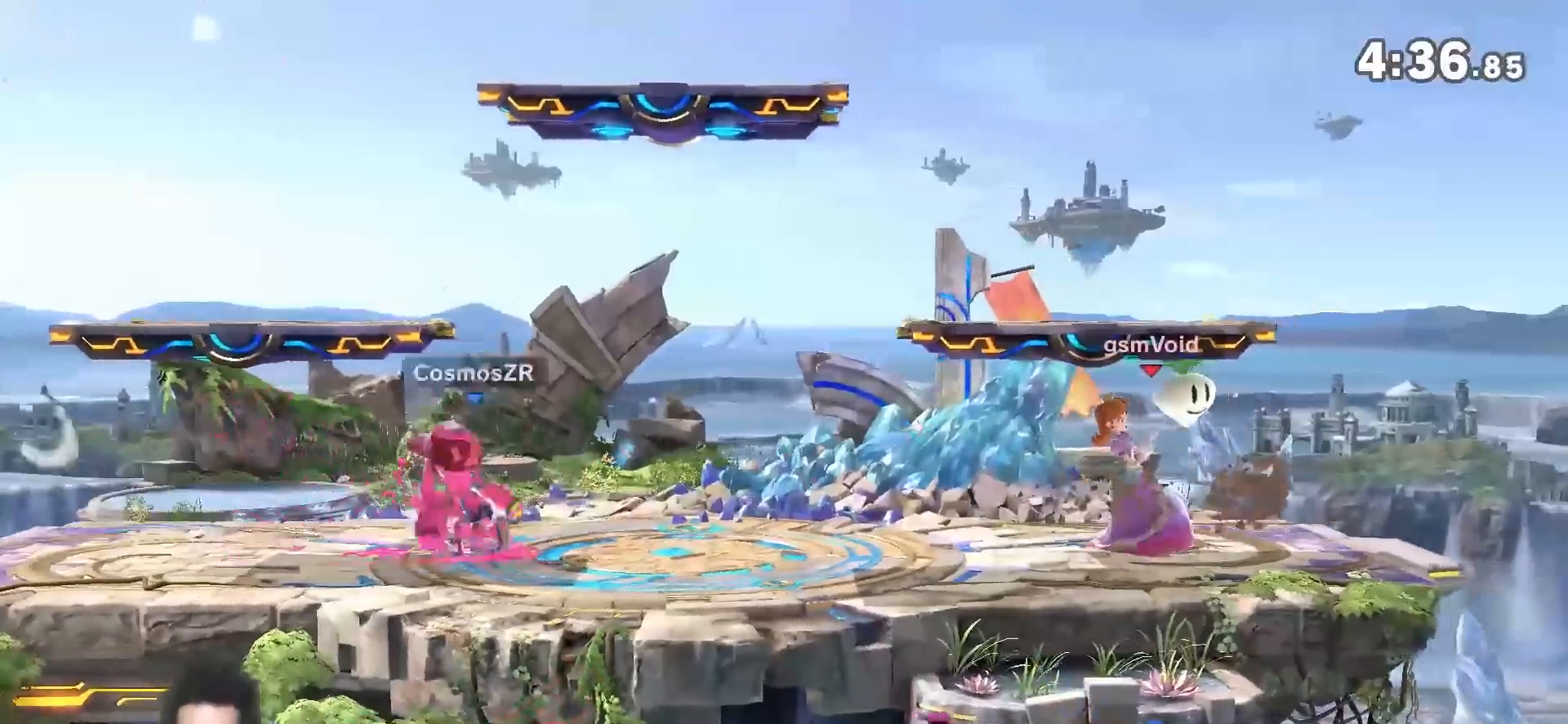
{"dt_ms": 500, "buttons": ["A"], "left_stick": "center", "right_stick": "center", "events": [[83, "A", "down"], [183, "A", "up"], [300, "left_stick", "center"], [367, "A", "down"]]}
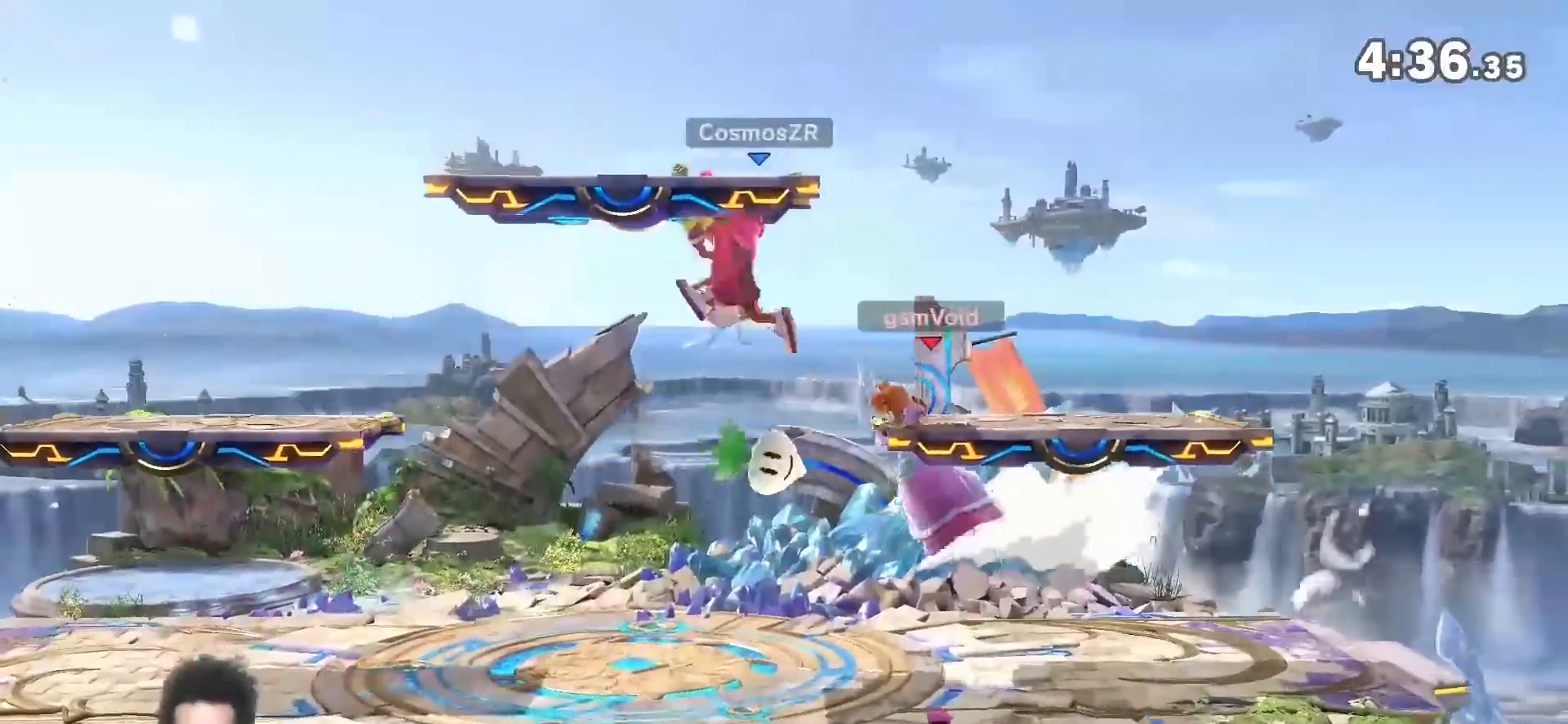
{"dt_ms": 500, "buttons": ["A"], "left_stick": "center", "right_stick": "center", "events": [[83, "A", "up"], [150, "left_stick", "left"], [217, "left_stick", "up-left"], [333, "left_stick", "center"], [483, "A", "down"]]}
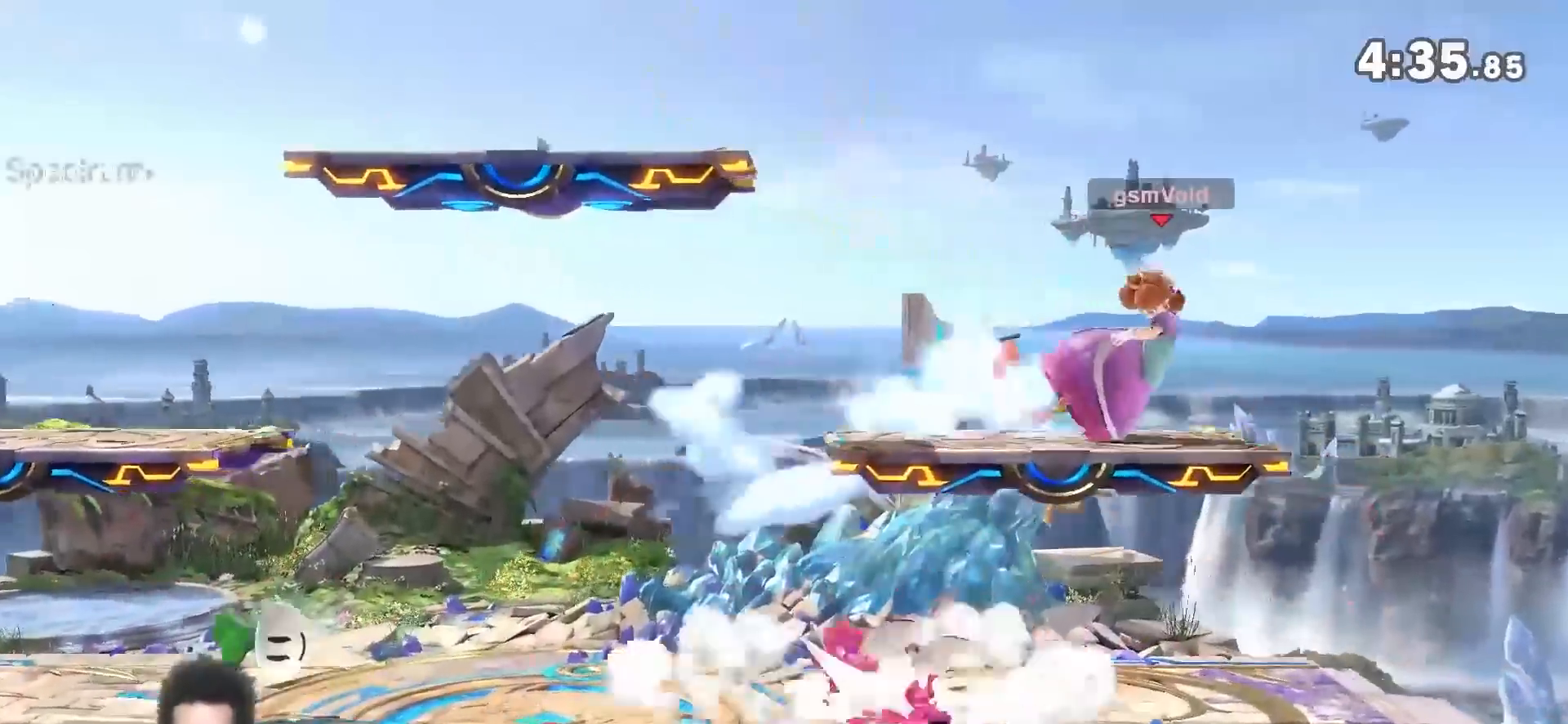
{"dt_ms": 1000, "buttons": [], "left_stick": "down-left", "right_stick": "center", "events": [[233, "left_stick", "left"], [367, "A", "up"], [550, "left_stick", "center"], [617, "left_stick", "left"], [733, "Y", "down"], [733, "left_stick", "down-left"], [800, "right_stick", "right"], [867, "Y", "up"], [867, "right_stick", "center"]]}
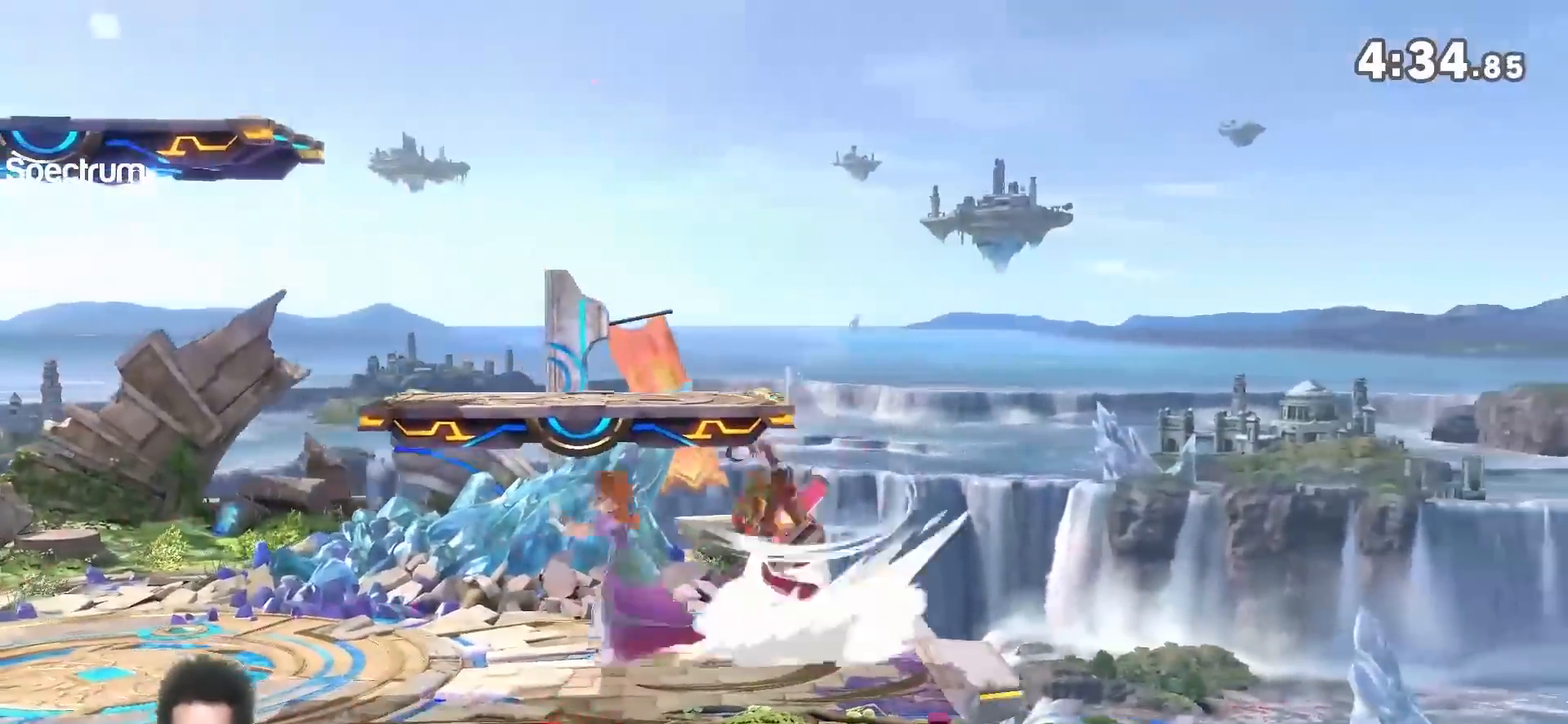
{"dt_ms": 500, "buttons": ["A"], "left_stick": "center", "right_stick": "center", "events": [[117, "left_stick", "center"], [433, "A", "down"]]}
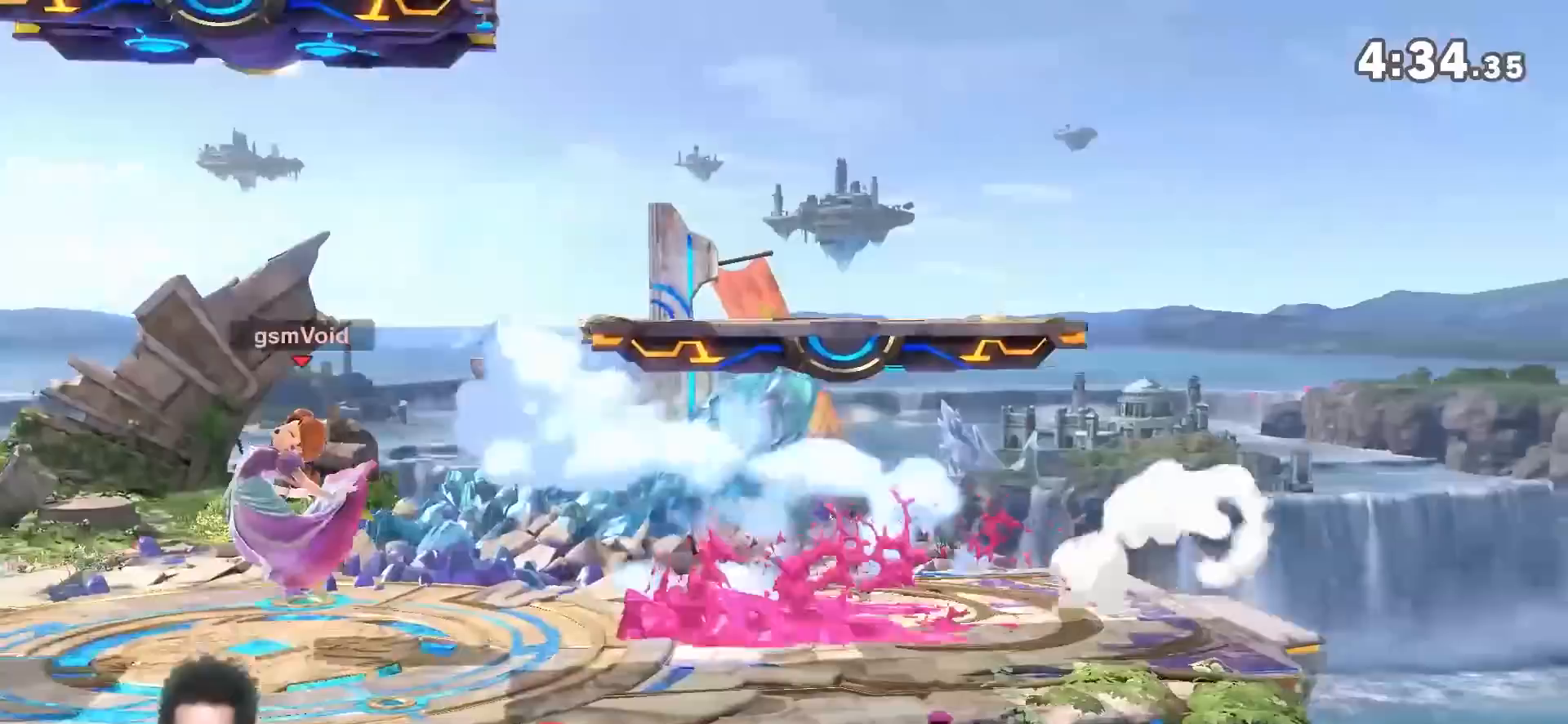
{"dt_ms": 500, "buttons": [], "left_stick": "down-right", "right_stick": "center", "events": [[17, "A", "up"], [400, "A", "down"], [450, "left_stick", "down-right"], [483, "A", "up"]]}
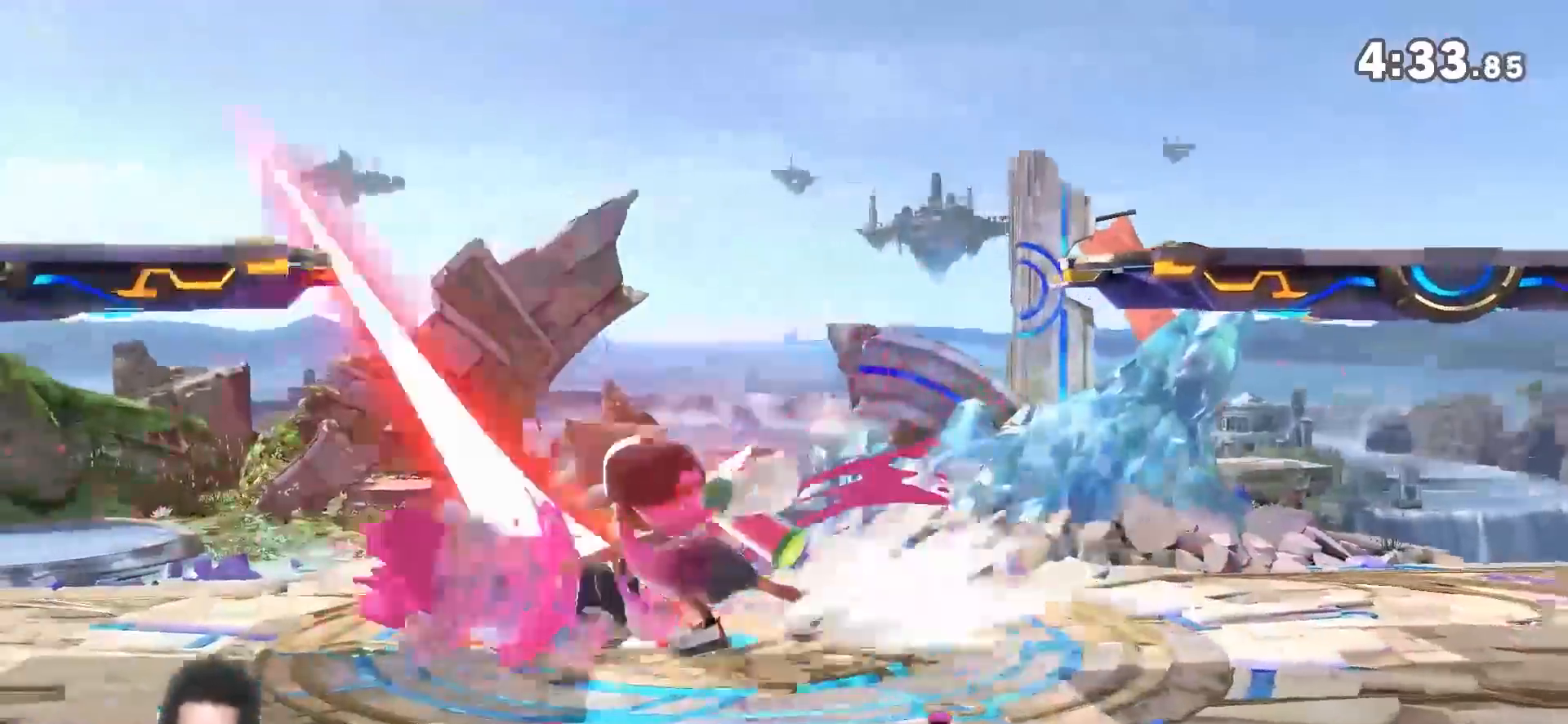
{"dt_ms": 500, "buttons": [], "left_stick": "right", "right_stick": "center", "events": [[50, "A", "down"], [50, "left_stick", "up"], [117, "A", "up"], [150, "left_stick", "down"], [233, "left_stick", "up-right"], [333, "left_stick", "center"], [450, "left_stick", "right"]]}
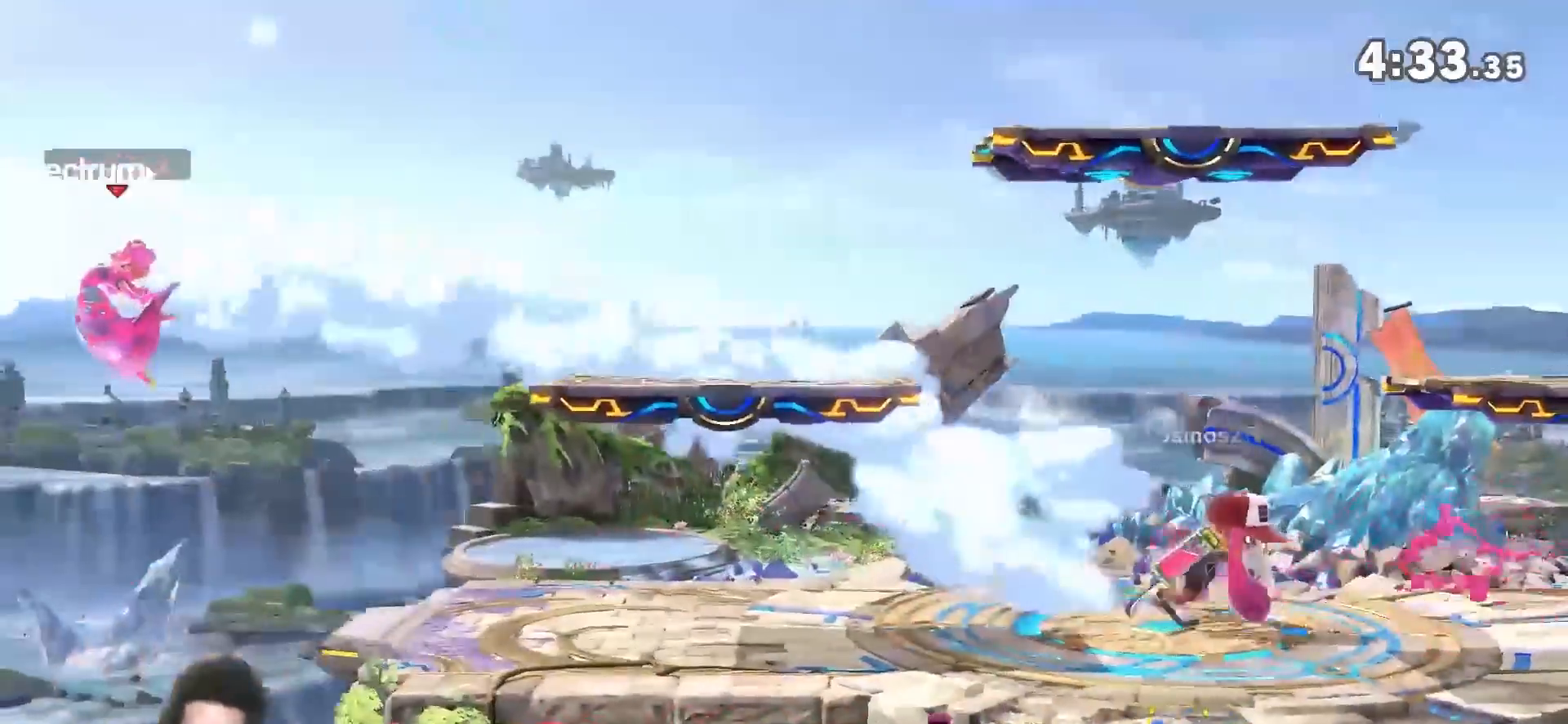
{"dt_ms": 500, "buttons": ["Y"], "left_stick": "right", "right_stick": "center", "events": [[50, "left_stick", "down-right"], [83, "Y", "down"], [400, "left_stick", "right"]]}
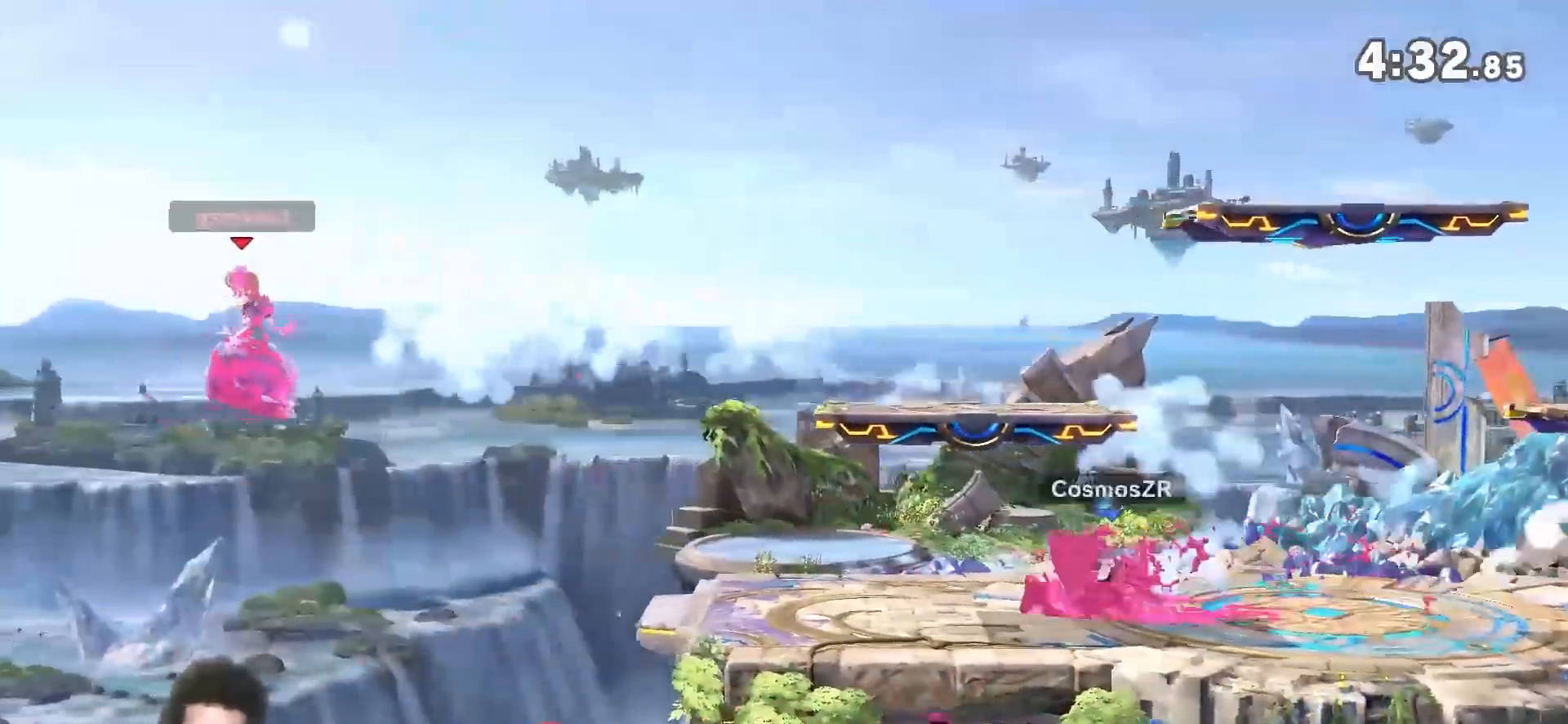
{"dt_ms": 500, "buttons": [], "left_stick": "right", "right_stick": "center", "events": [[117, "Y", "up"], [200, "Y", "down"], [267, "Y", "up"]]}
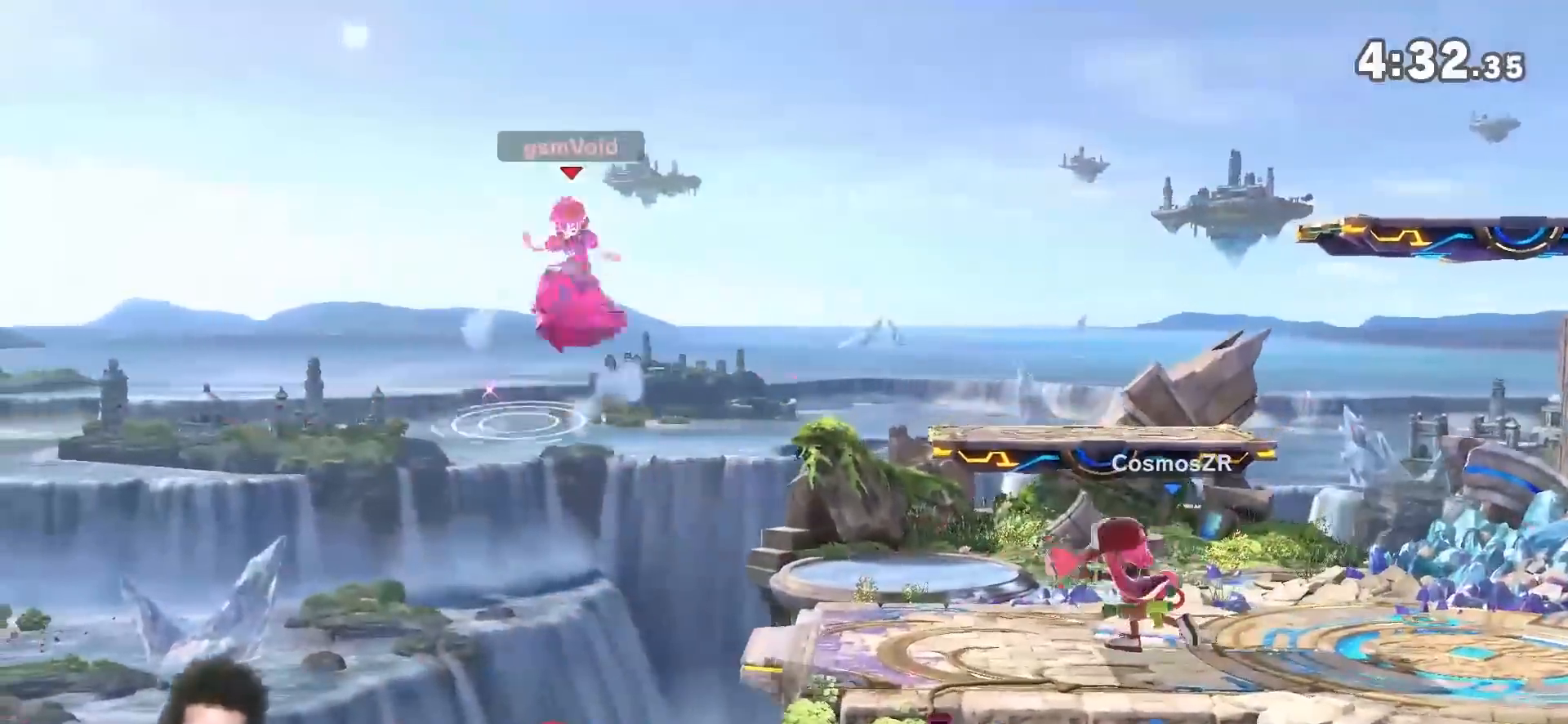
{"dt_ms": 500, "buttons": [], "left_stick": "right", "right_stick": "center", "events": [[367, "right_stick", "left"], [483, "right_stick", "center"]]}
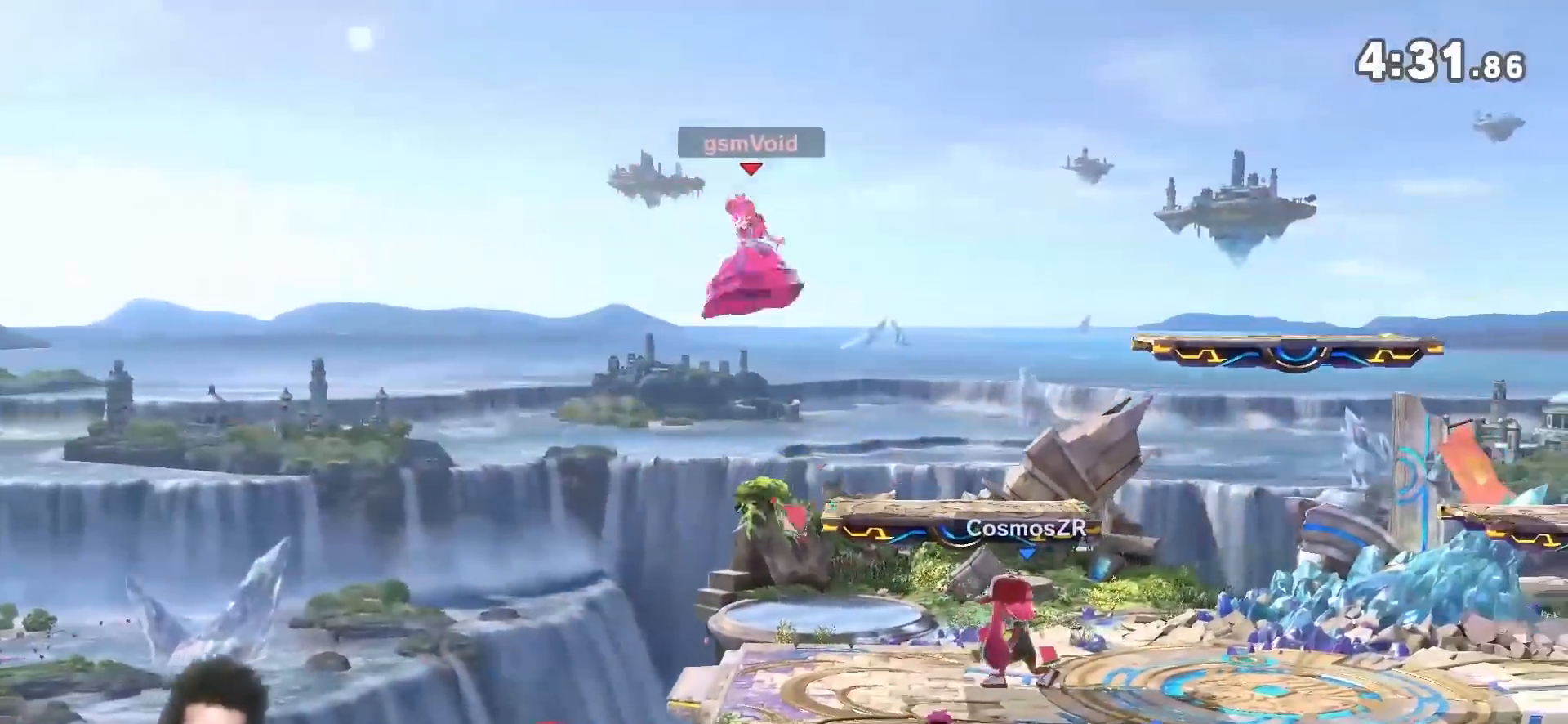
{"dt_ms": 500, "buttons": ["R1"], "left_stick": "right", "right_stick": "center"}
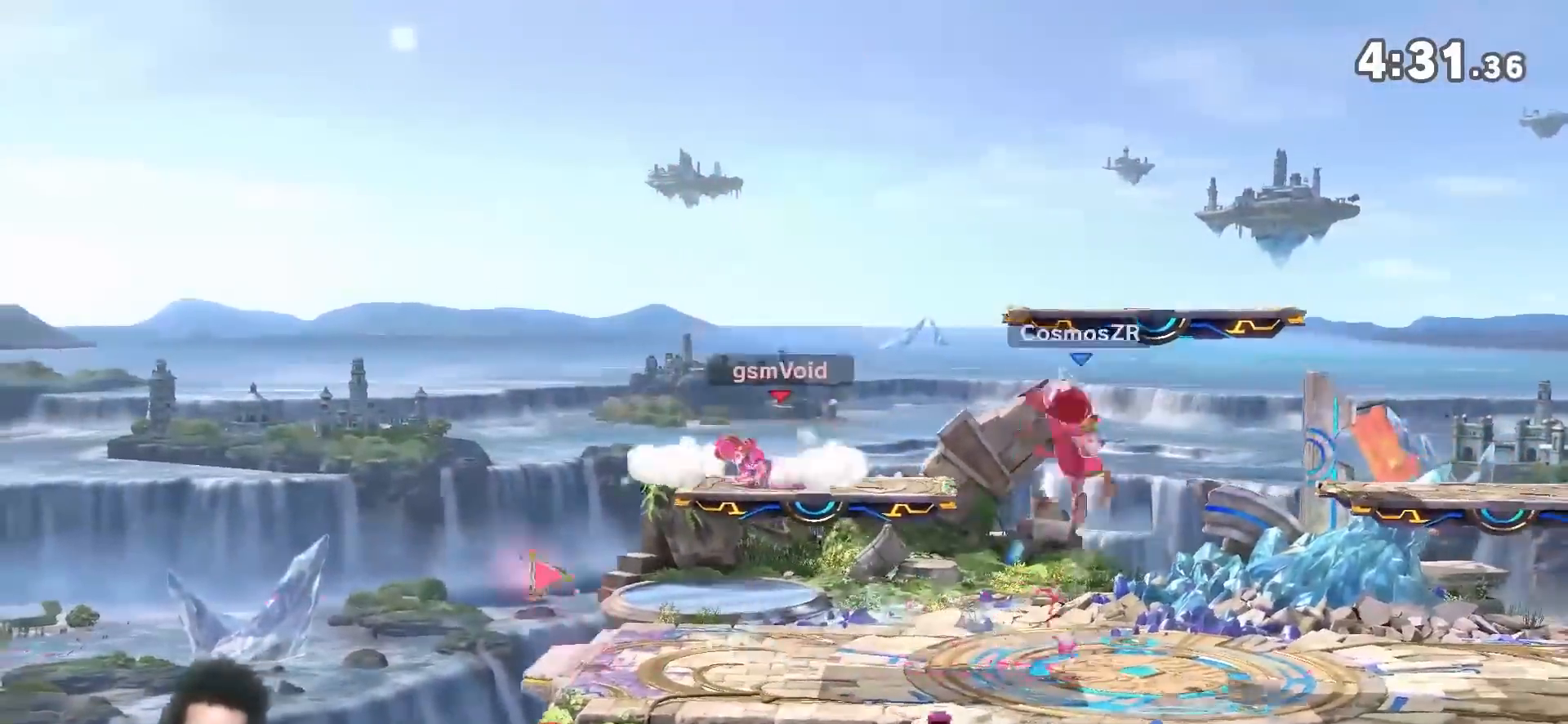
{"dt_ms": 1000, "buttons": [], "left_stick": "right", "right_stick": "center", "events": [[367, "left_stick", "center"], [433, "R1", "up"], [517, "left_stick", "right"], [833, "left_stick", "down-right"], [933, "right_stick", "left"], [950, "left_stick", "right"], [983, "right_stick", "center"]]}
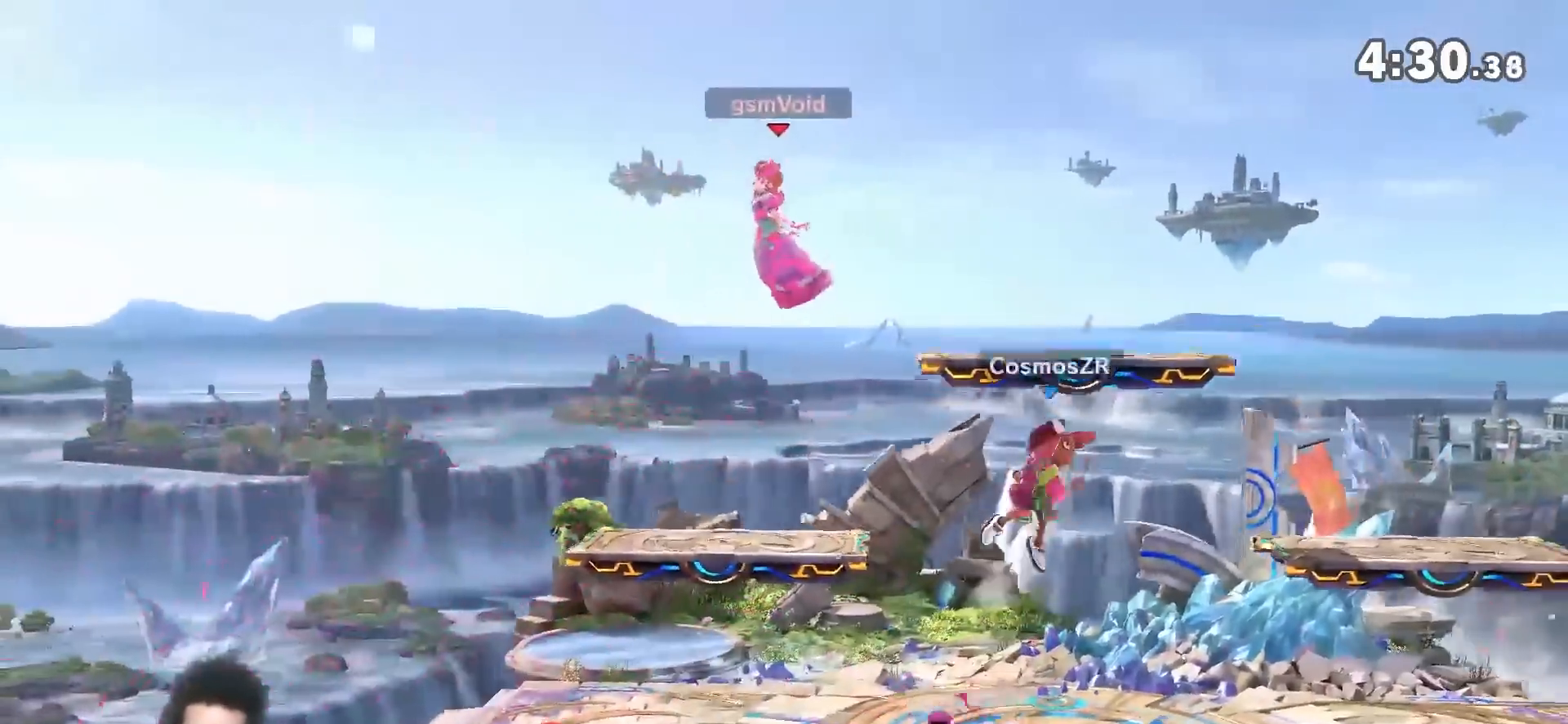
{"dt_ms": 500, "buttons": [], "left_stick": "right", "right_stick": "center", "events": [[117, "left_stick", "down"], [233, "left_stick", "down-right"], [333, "left_stick", "right"]]}
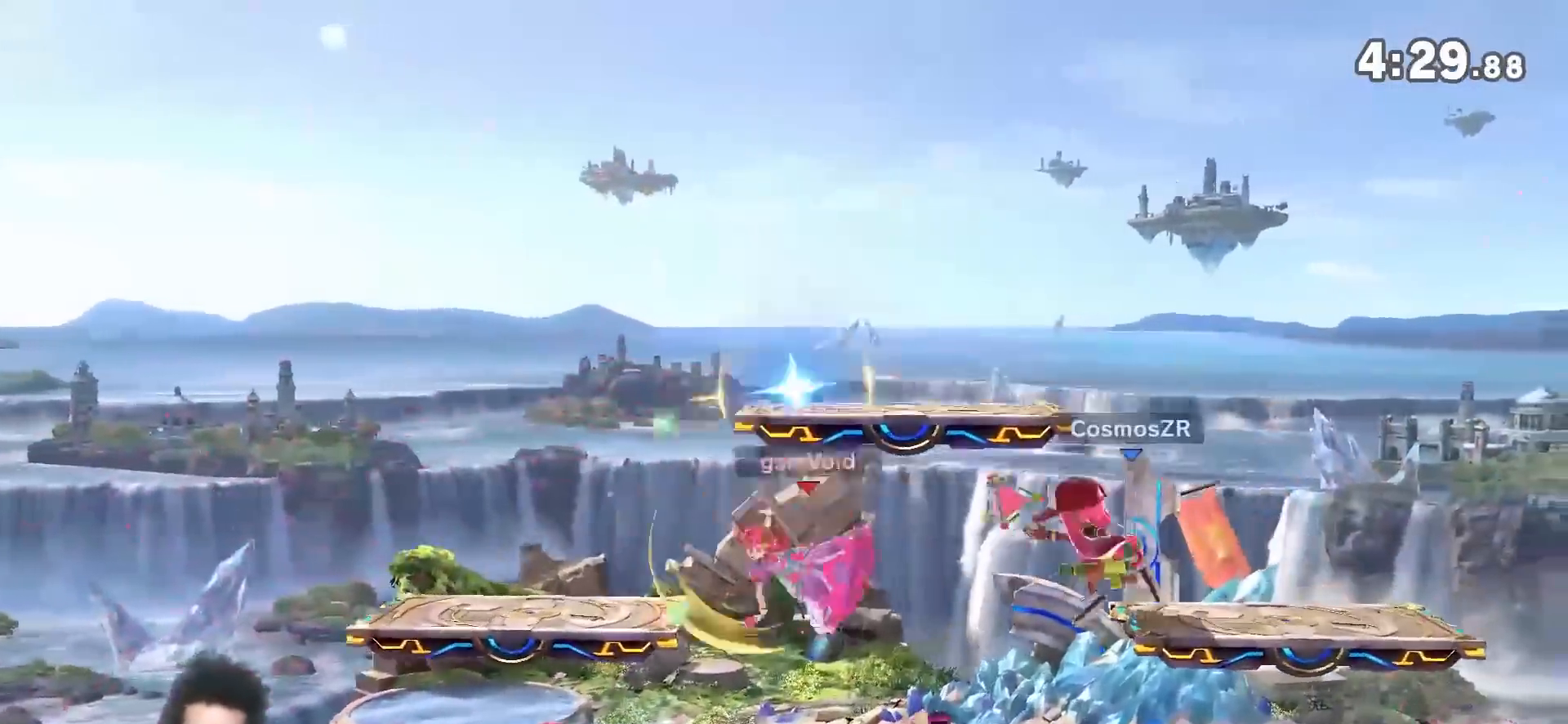
{"dt_ms": 500, "buttons": [], "left_stick": "right", "right_stick": "center", "events": [[200, "right_stick", "up"], [300, "right_stick", "center"], [367, "right_stick", "up"], [433, "right_stick", "center"]]}
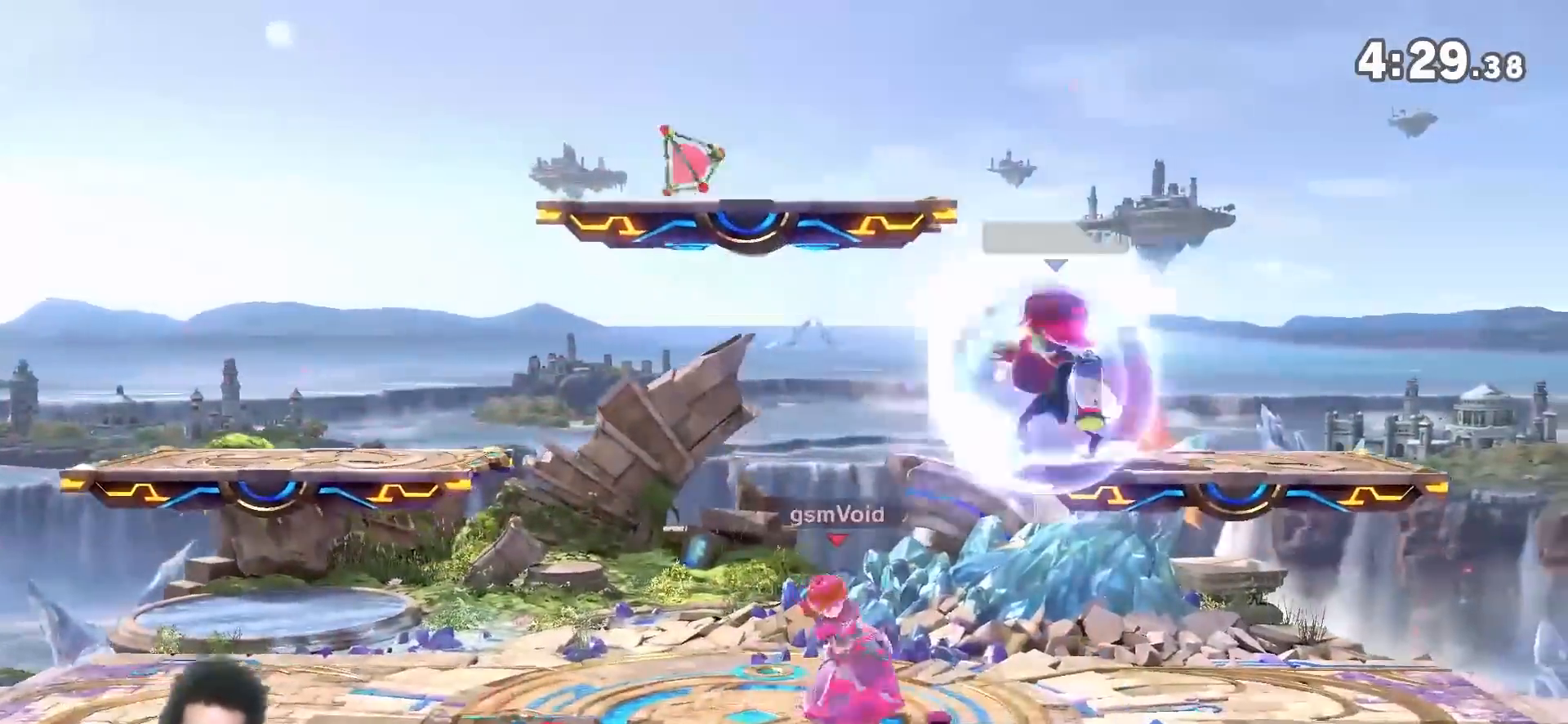
{"dt_ms": 500, "buttons": ["R1"], "left_stick": "up", "right_stick": "center", "events": [[333, "R1", "down"], [483, "left_stick", "up"]]}
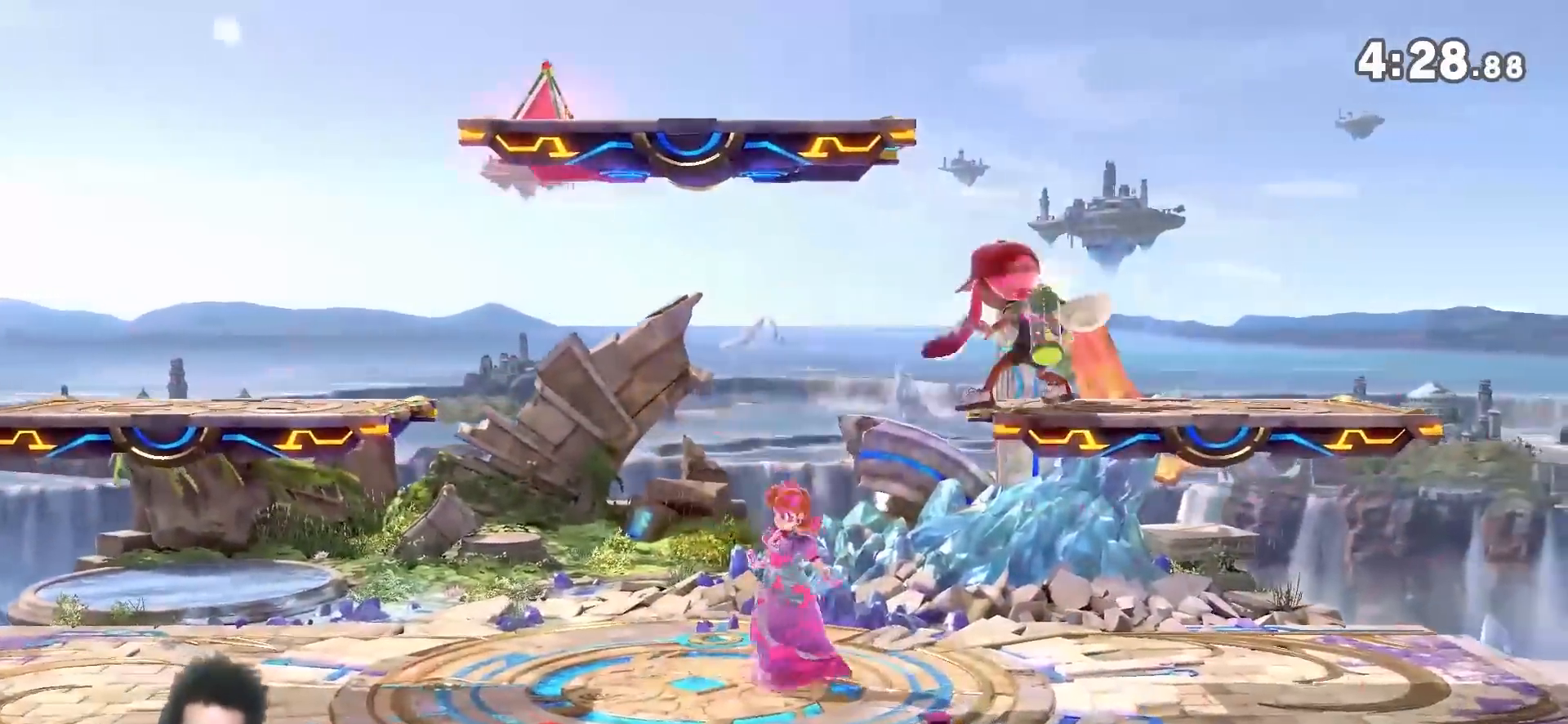
{"dt_ms": 500, "buttons": [], "left_stick": "left", "right_stick": "center", "events": [[17, "A", "down"], [83, "A", "up"], [83, "R1", "up"], [83, "left_stick", "center"], [233, "left_stick", "down"], [333, "left_stick", "down-left"], [483, "left_stick", "left"]]}
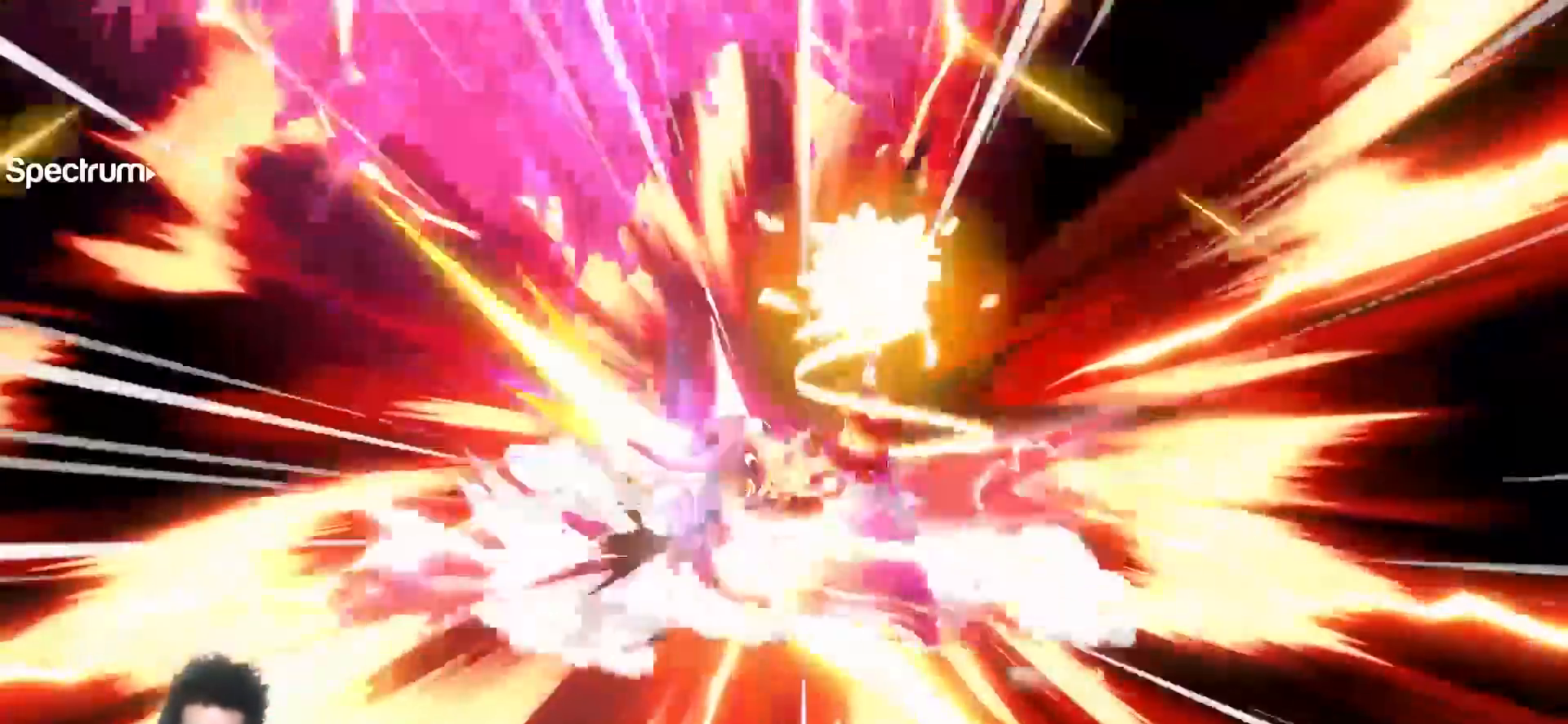
{"dt_ms": 500, "buttons": [], "left_stick": "center", "right_stick": "center", "events": [[217, "left_stick", "center"]]}
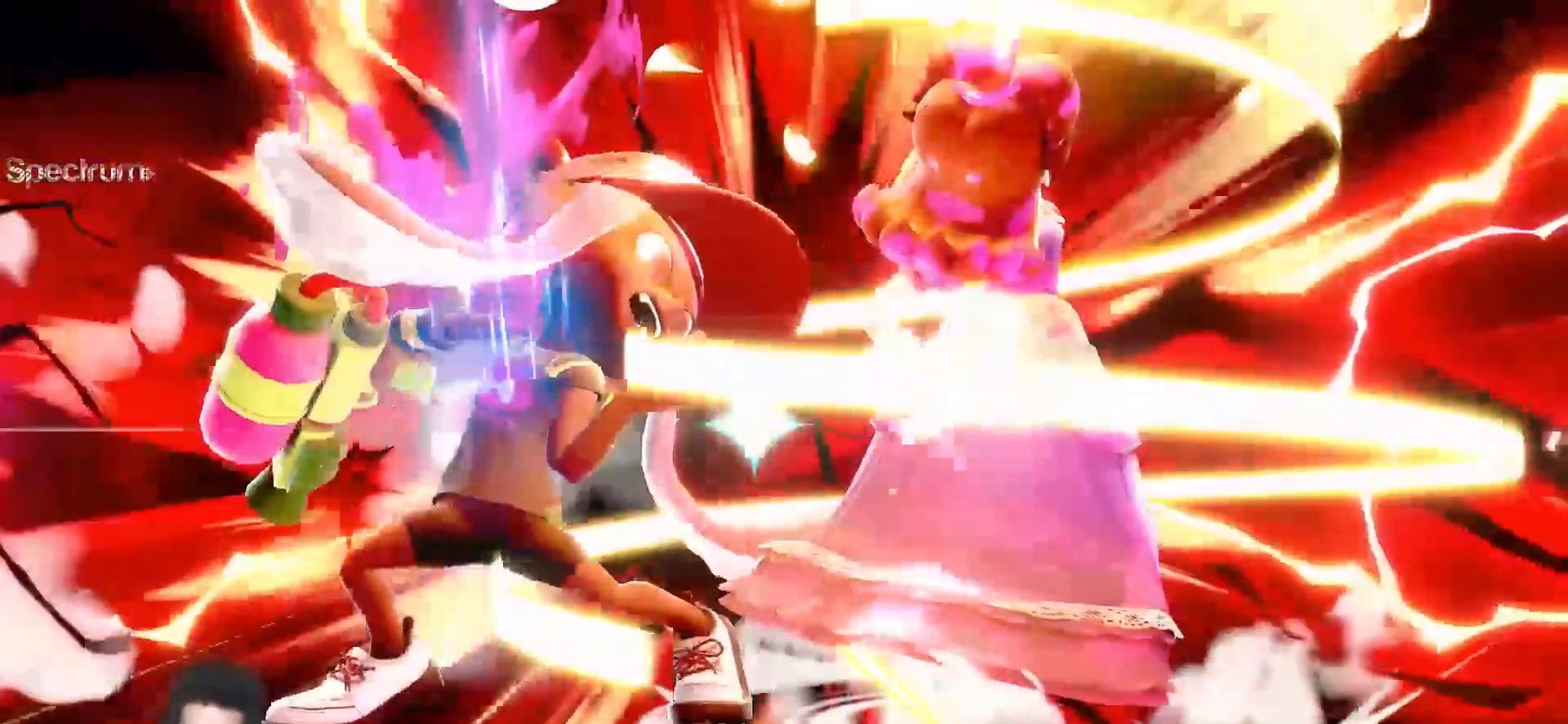
{"dt_ms": 500, "buttons": [], "left_stick": "center", "right_stick": "center", "events": []}
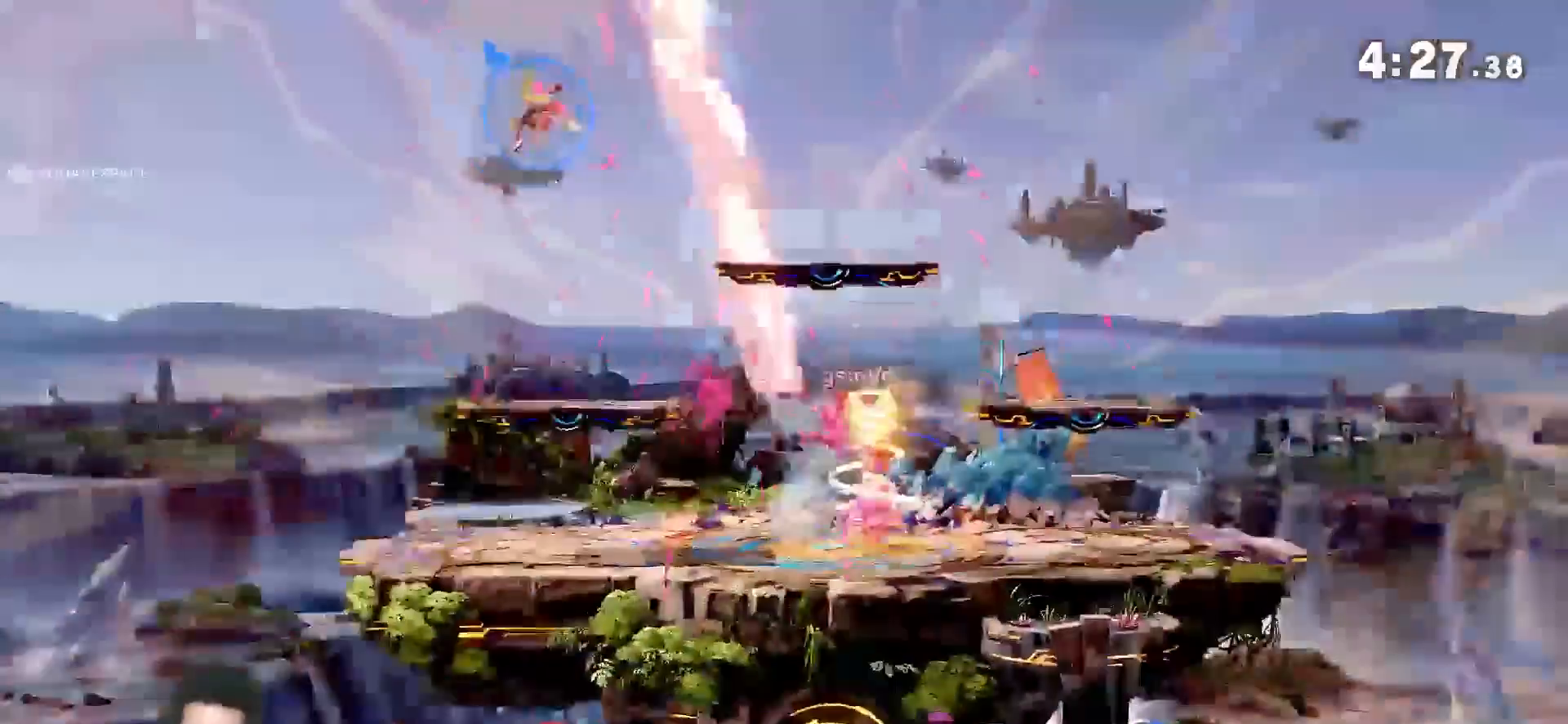
{"dt_ms": 500, "buttons": ["B"], "left_stick": "down", "right_stick": "center"}
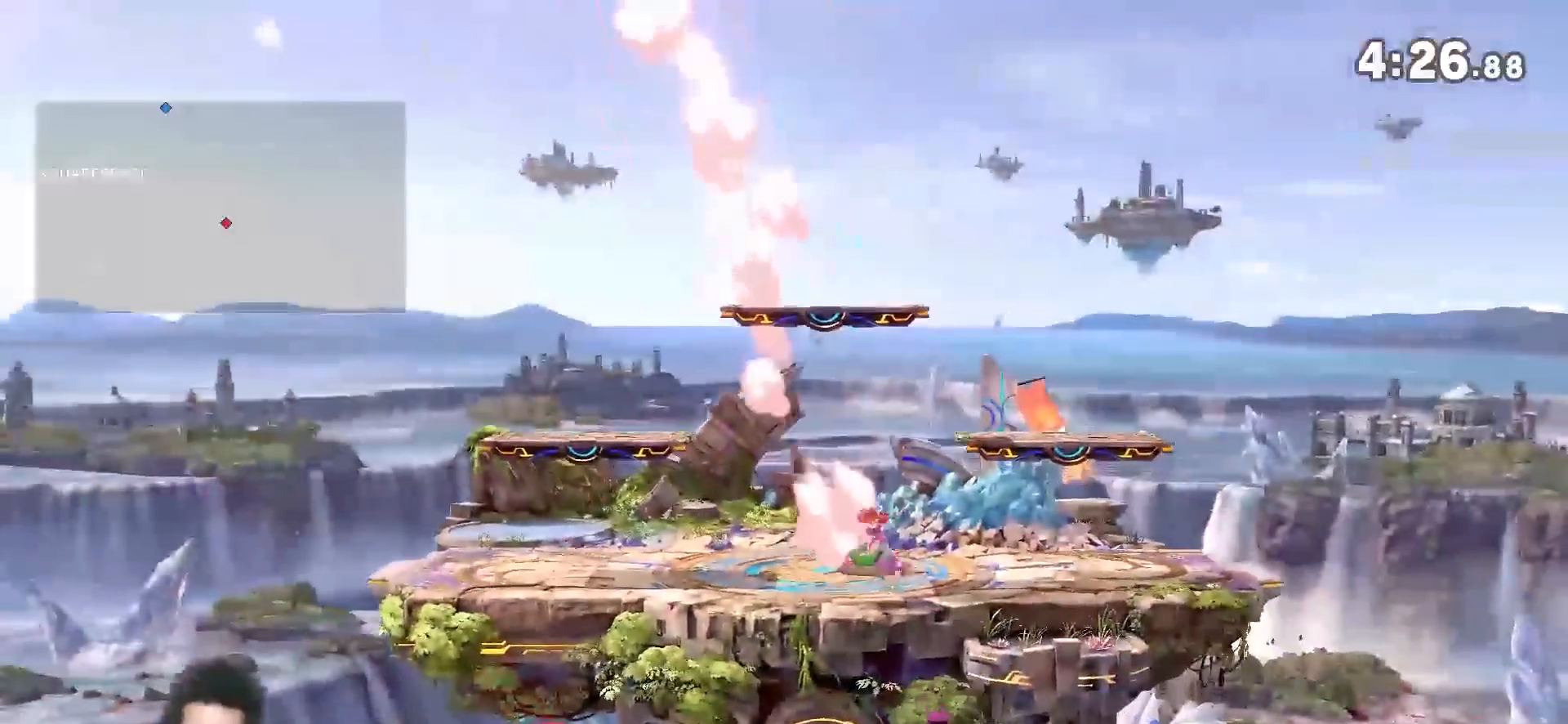
{"dt_ms": 500, "buttons": [], "left_stick": "right", "right_stick": "center", "events": [[117, "B", "up"], [117, "left_stick", "center"], [367, "left_stick", "right"], [433, "Y", "down"], [483, "Y", "up"]]}